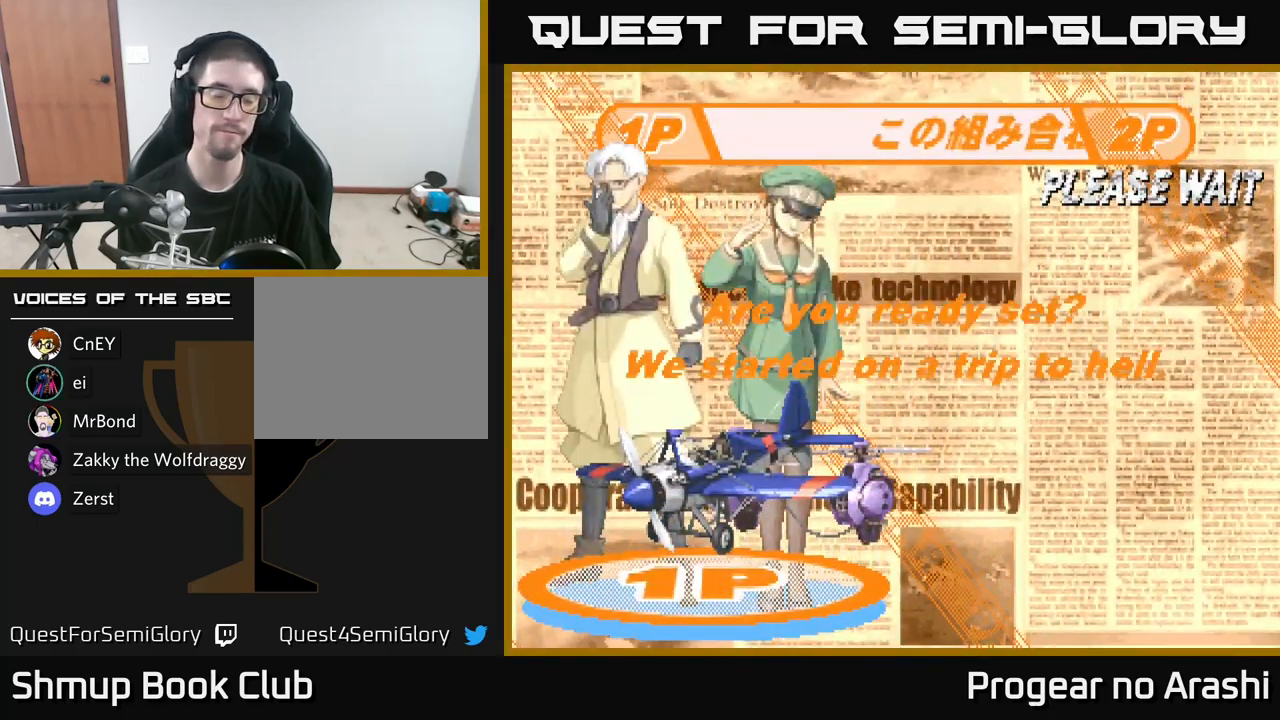
Gameplay with a controller (Xbox layout); each line is a JSON object with the inputs held at the frame after it. "events" lists button and stick changes between this image and that frame as [ms after this image, input, new state], when the widget could be followed in between.
{"buttons": ["X"], "left_stick": "center", "right_stick": "center", "events": [[83, "A", "down"], [117, "X", "up"], [183, "X", "down"], [200, "A", "up"], [317, "A", "down"], [383, "X", "up"], [433, "X", "down"], [467, "A", "up"]]}
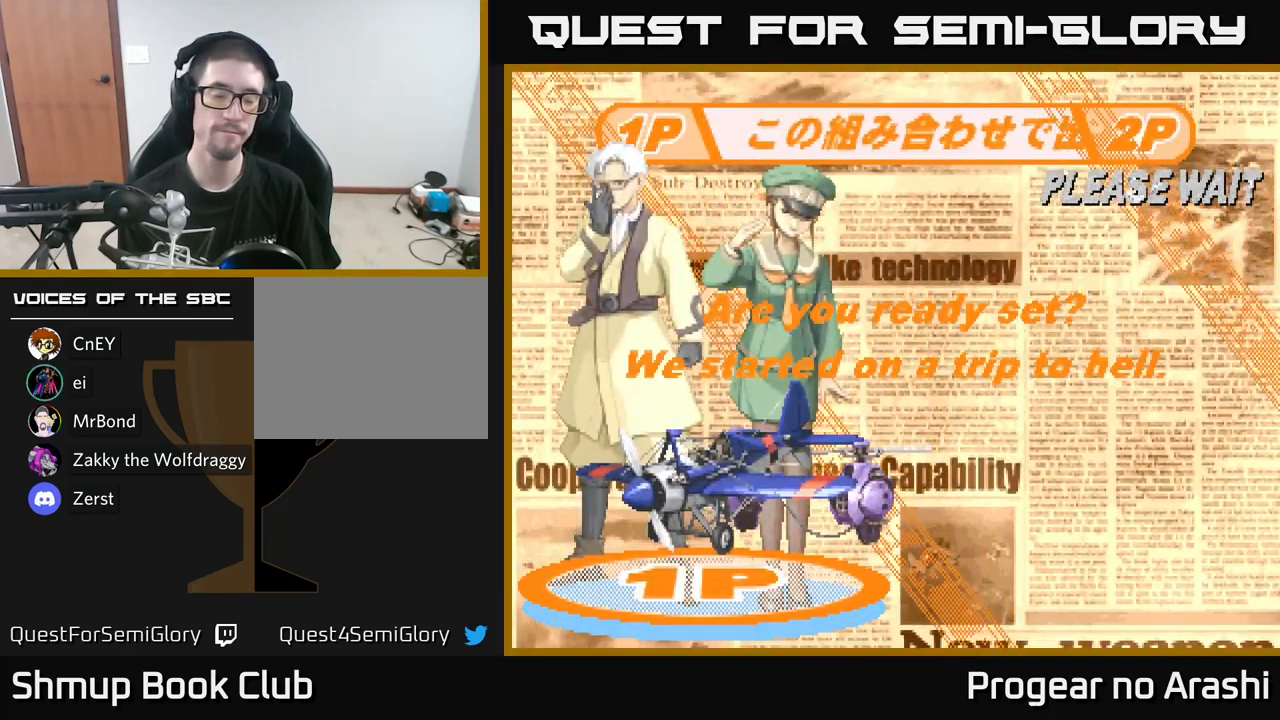
{"buttons": ["X"], "left_stick": "center", "right_stick": "center", "events": [[33, "A", "down"], [83, "X", "up"], [167, "X", "down"], [183, "A", "up"], [333, "A", "down"], [367, "X", "up"], [433, "X", "down"], [450, "A", "up"]]}
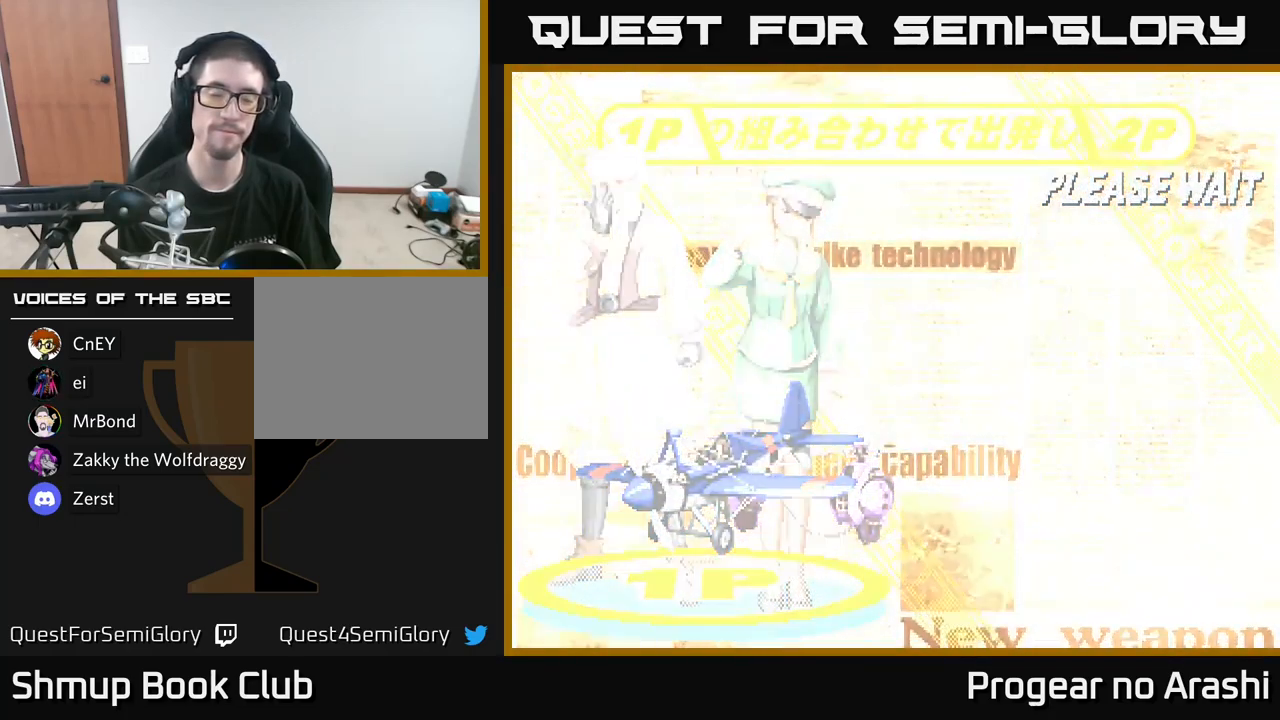
{"buttons": [], "left_stick": "center", "right_stick": "center", "events": [[50, "A", "down"], [117, "X", "up"], [233, "A", "up"]]}
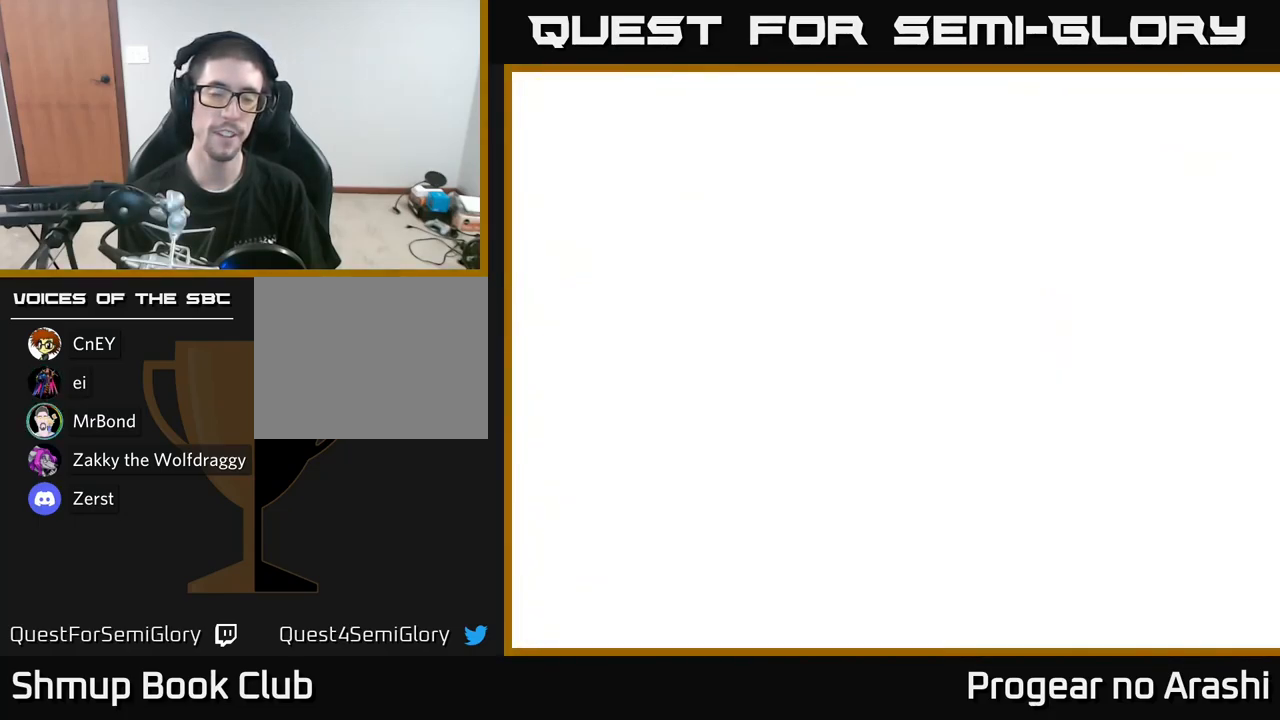
{"buttons": [], "left_stick": "center", "right_stick": "center", "events": []}
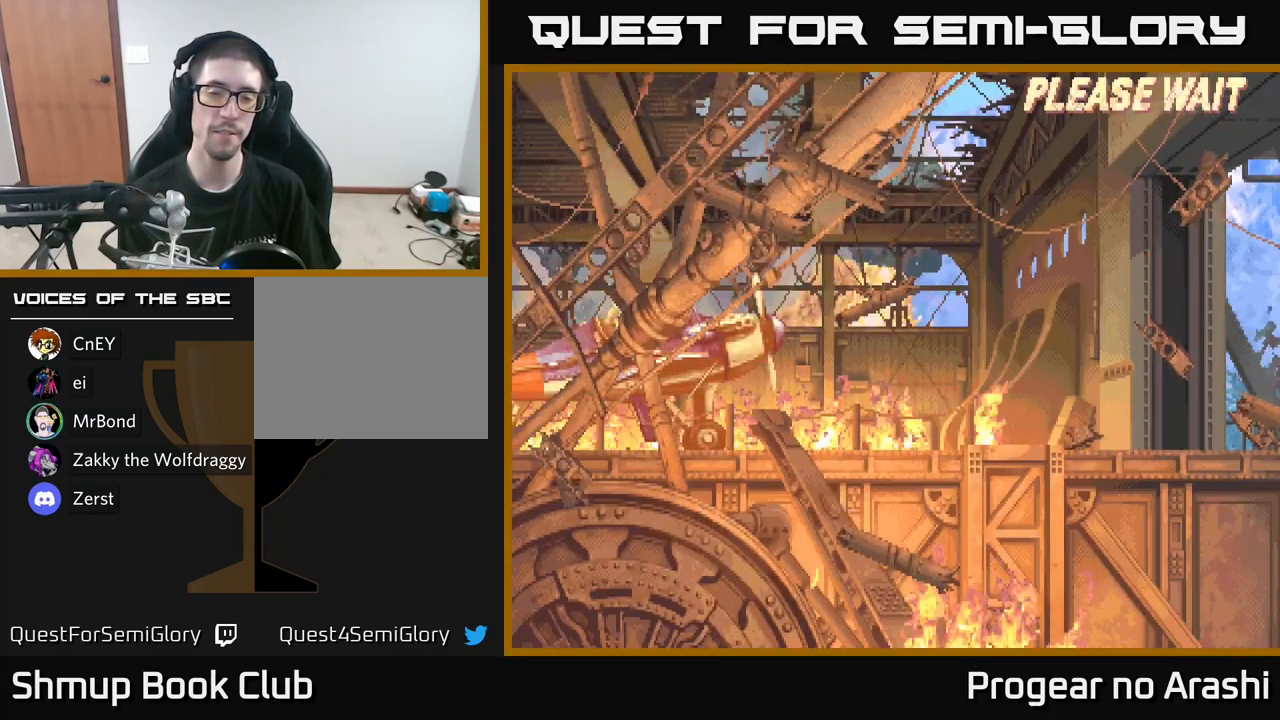
{"buttons": ["X"], "left_stick": "center", "right_stick": "center", "events": [[217, "A", "down"], [250, "X", "down"], [300, "A", "up"], [383, "A", "down"], [417, "X", "up"], [483, "X", "down"], [500, "A", "up"]]}
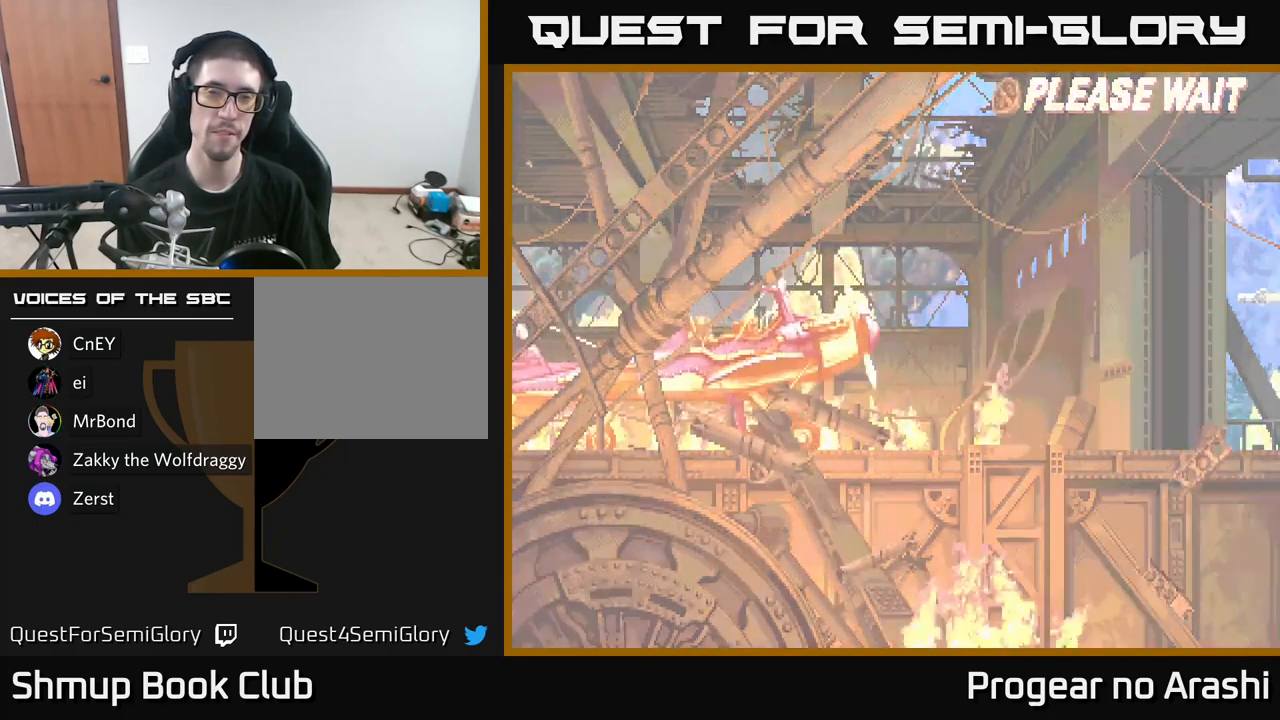
{"buttons": ["A", "X"], "left_stick": "center", "right_stick": "center", "events": [[150, "A", "down"], [167, "X", "up"], [250, "X", "down"], [283, "A", "up"], [433, "A", "down"], [433, "X", "up"], [500, "X", "down"]]}
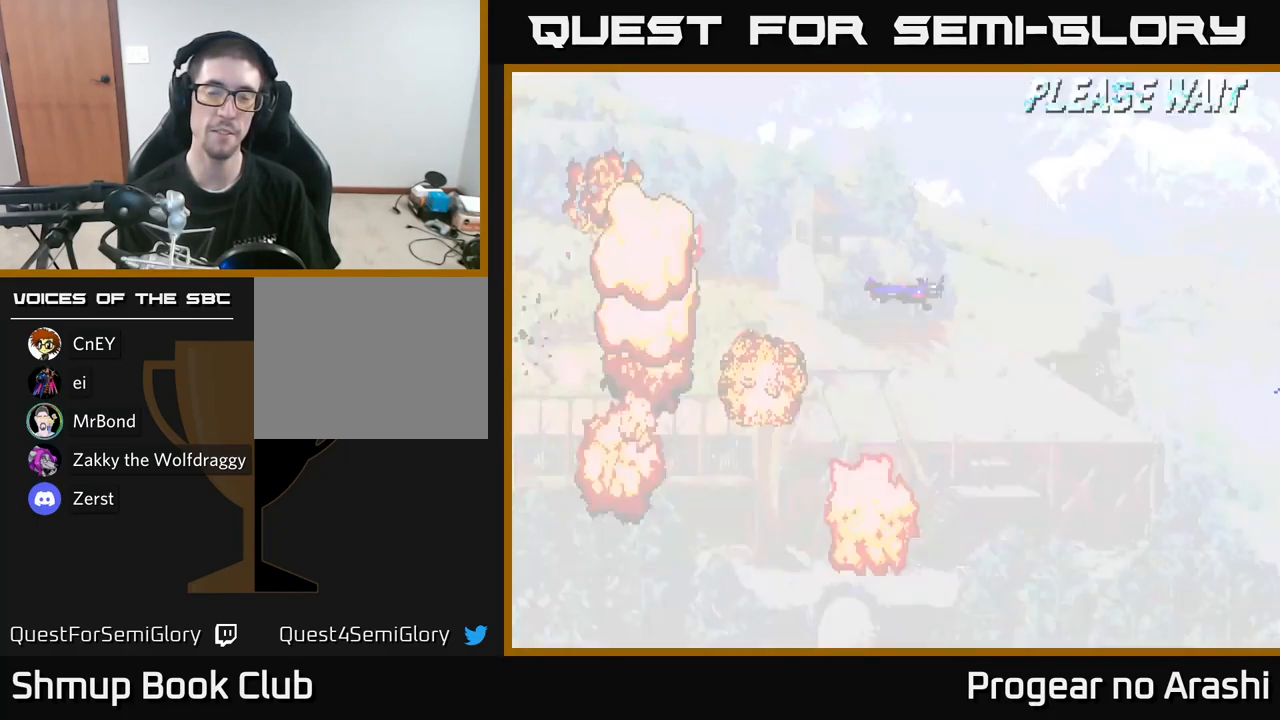
{"buttons": [], "left_stick": "center", "right_stick": "center", "events": [[33, "A", "up"], [183, "X", "up"]]}
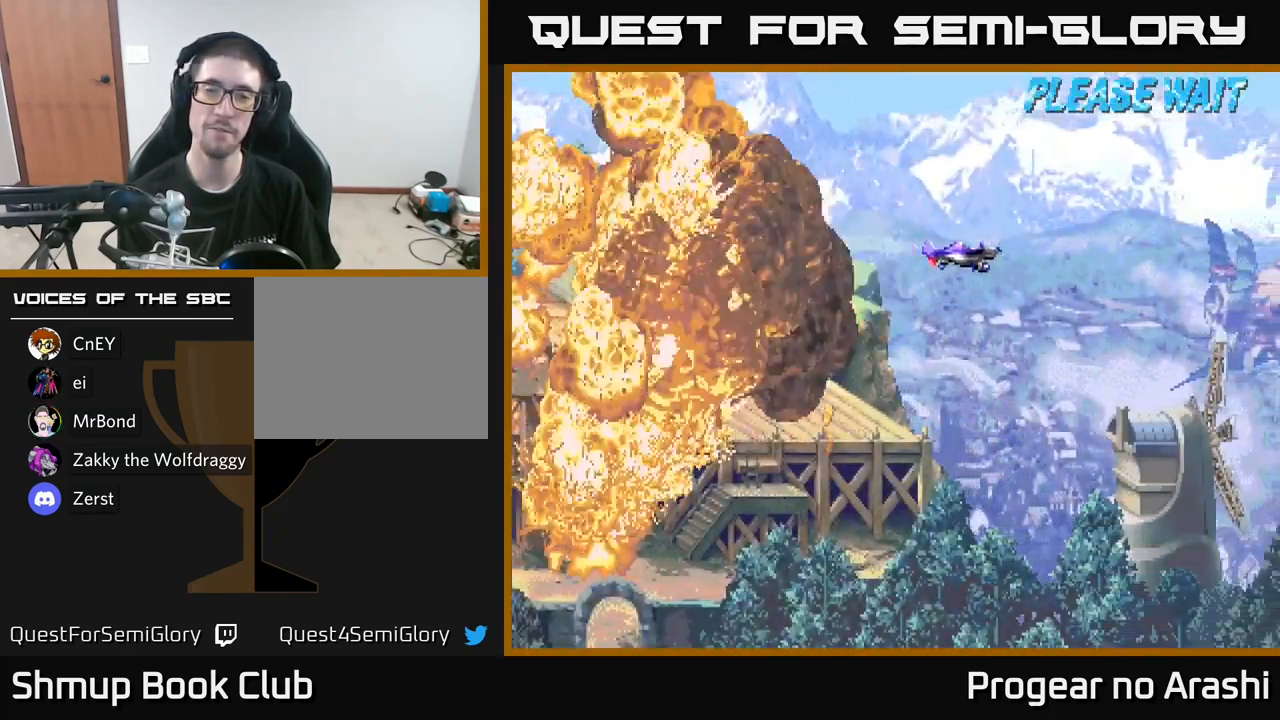
{"buttons": [], "left_stick": "center", "right_stick": "center", "events": []}
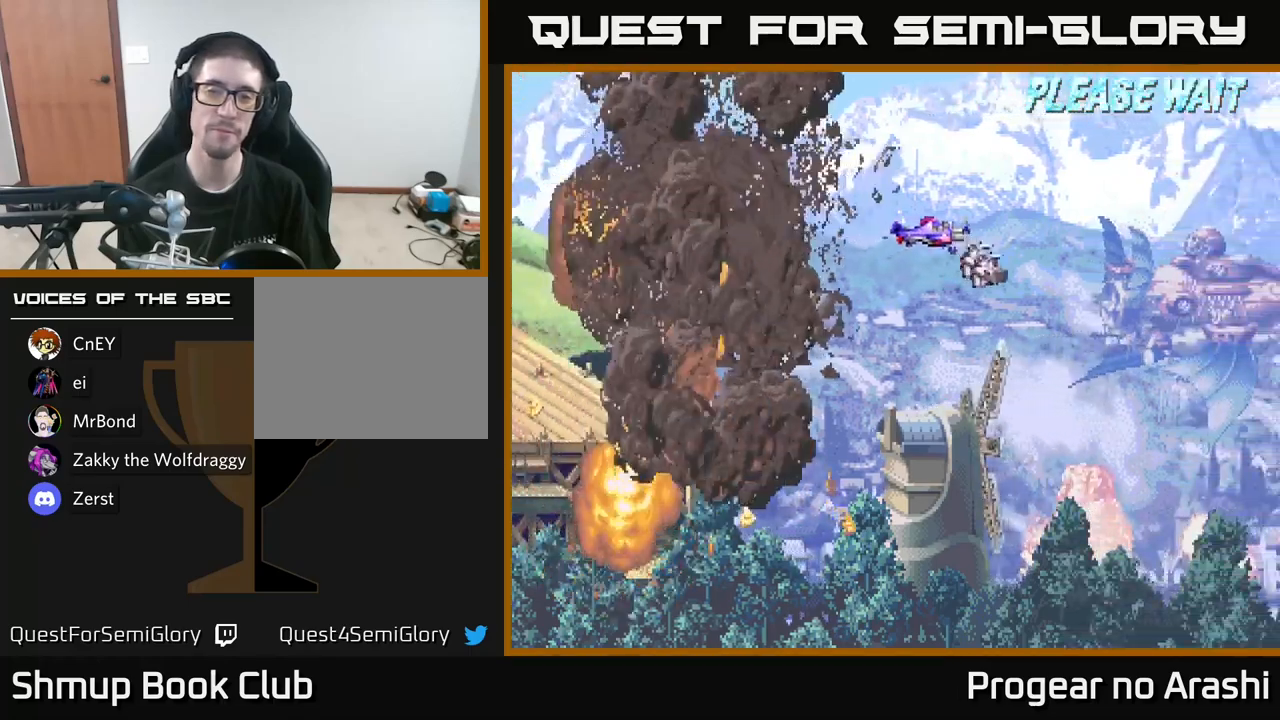
{"buttons": [], "left_stick": "center", "right_stick": "center", "events": []}
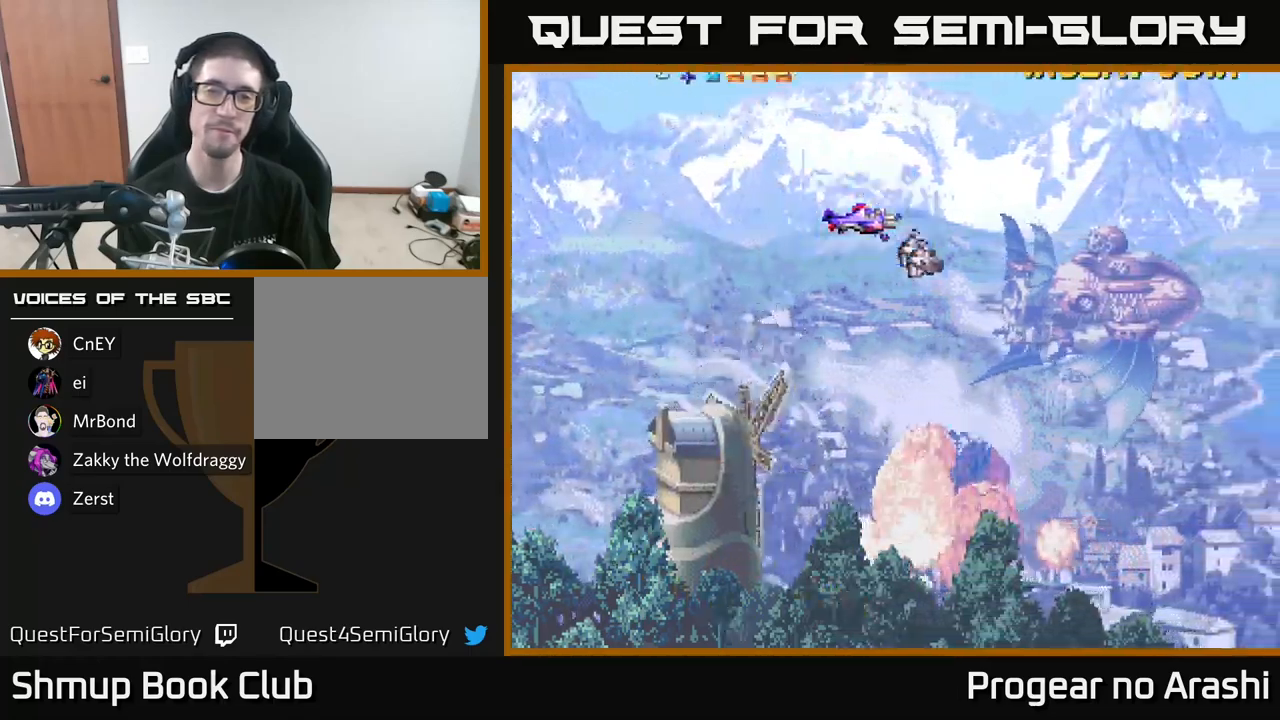
{"buttons": ["DPAD_DOWN"], "left_stick": "center", "right_stick": "center", "events": [[300, "DPAD_DOWN", "down"]]}
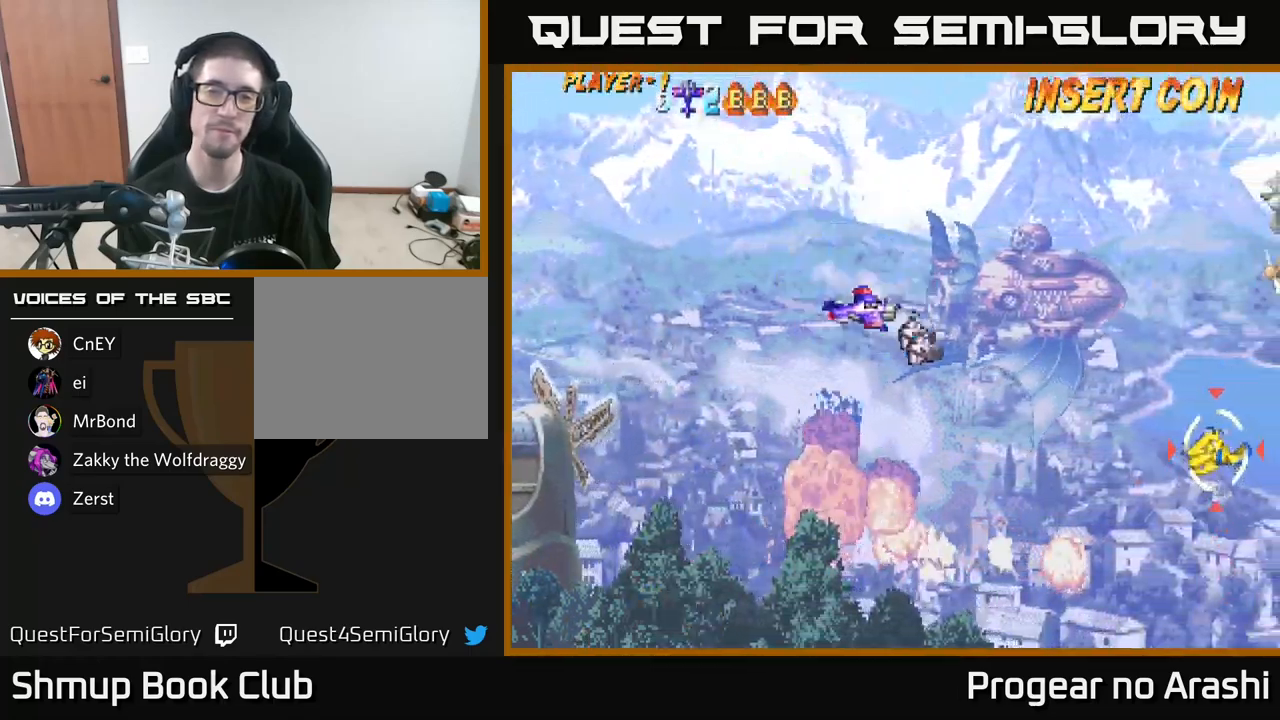
{"buttons": [], "left_stick": "center", "right_stick": "center", "events": [[217, "DPAD_DOWN", "up"]]}
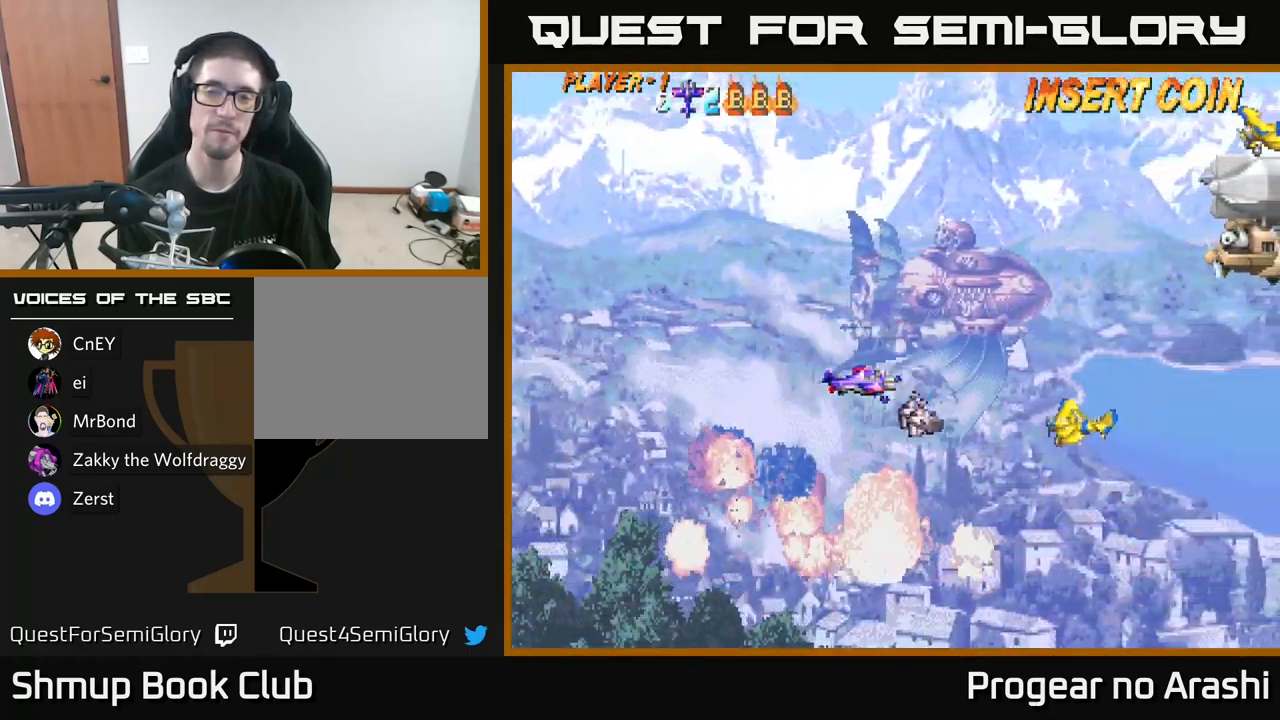
{"buttons": ["DPAD_LEFT"], "left_stick": "center", "right_stick": "center", "events": [[217, "DPAD_LEFT", "down"]]}
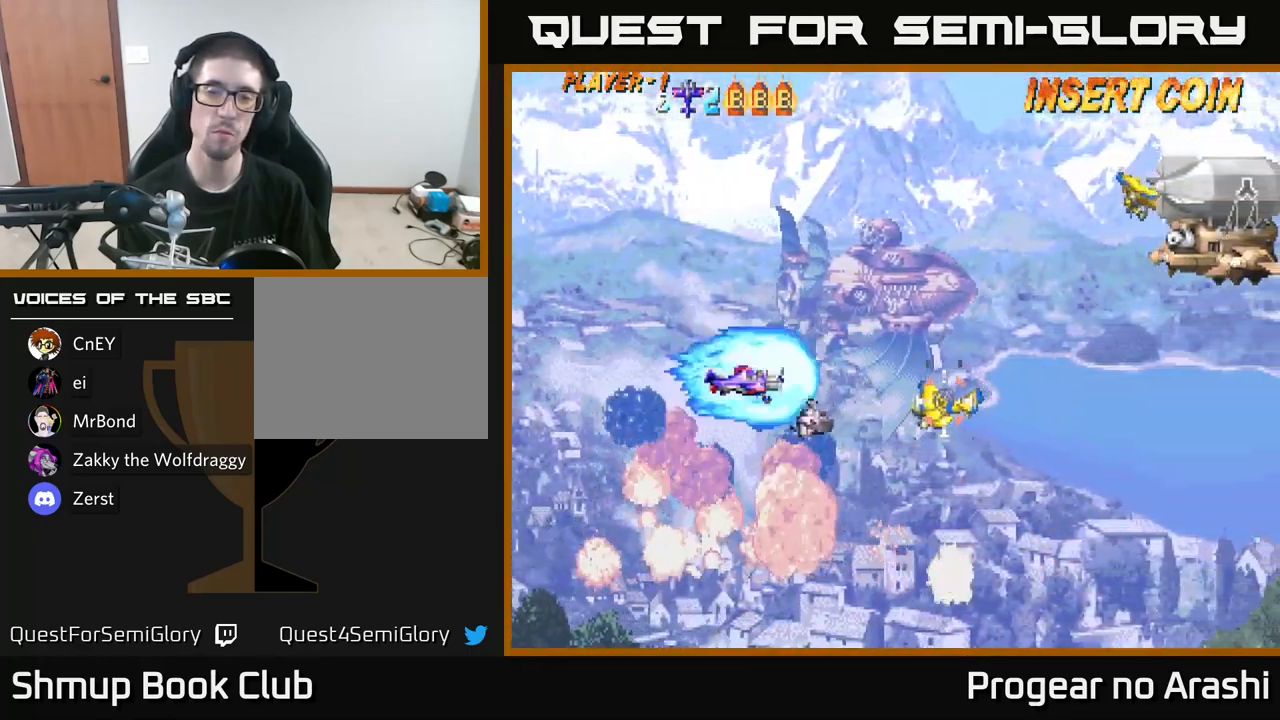
{"buttons": ["DPAD_LEFT"], "left_stick": "center", "right_stick": "center", "events": [[50, "DPAD_DOWN", "down"], [67, "DPAD_LEFT", "up"], [350, "DPAD_DOWN", "up"], [384, "DPAD_LEFT", "down"]]}
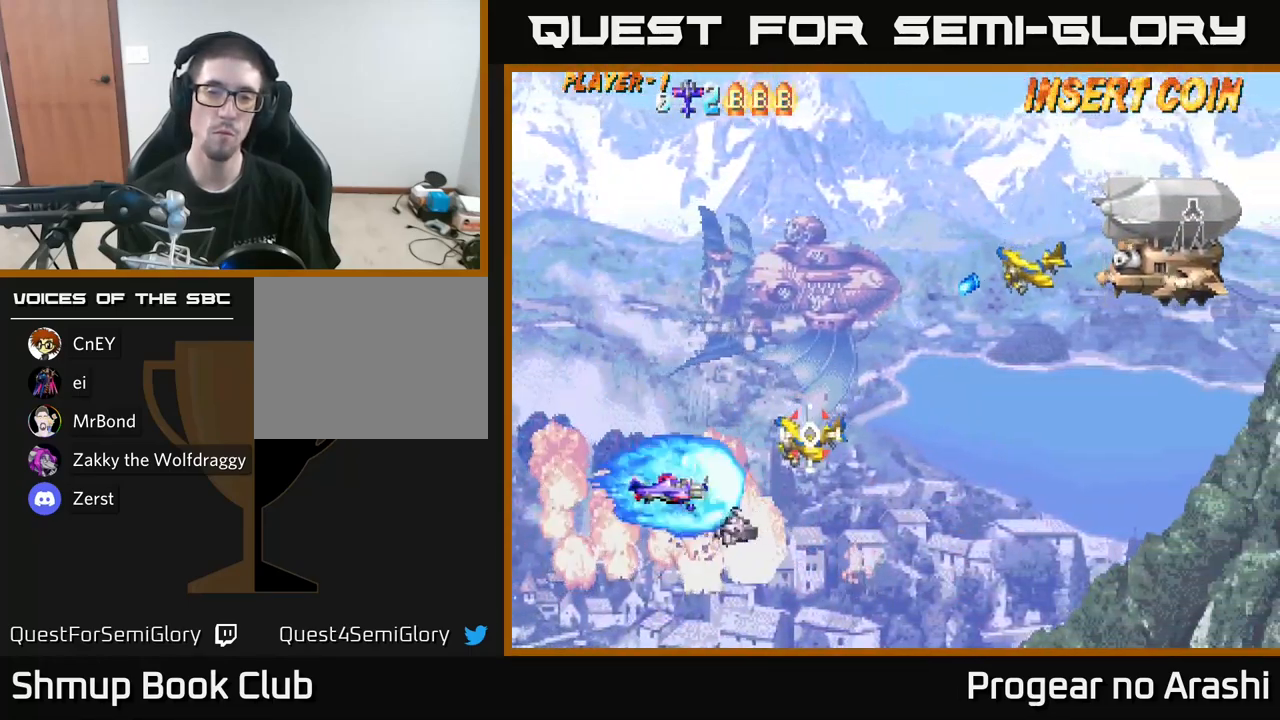
{"buttons": [], "left_stick": "center", "right_stick": "center", "events": [[100, "DPAD_LEFT", "up"], [167, "DPAD_DOWN", "down"], [284, "DPAD_LEFT", "down"], [317, "DPAD_DOWN", "up"], [450, "DPAD_LEFT", "up"]]}
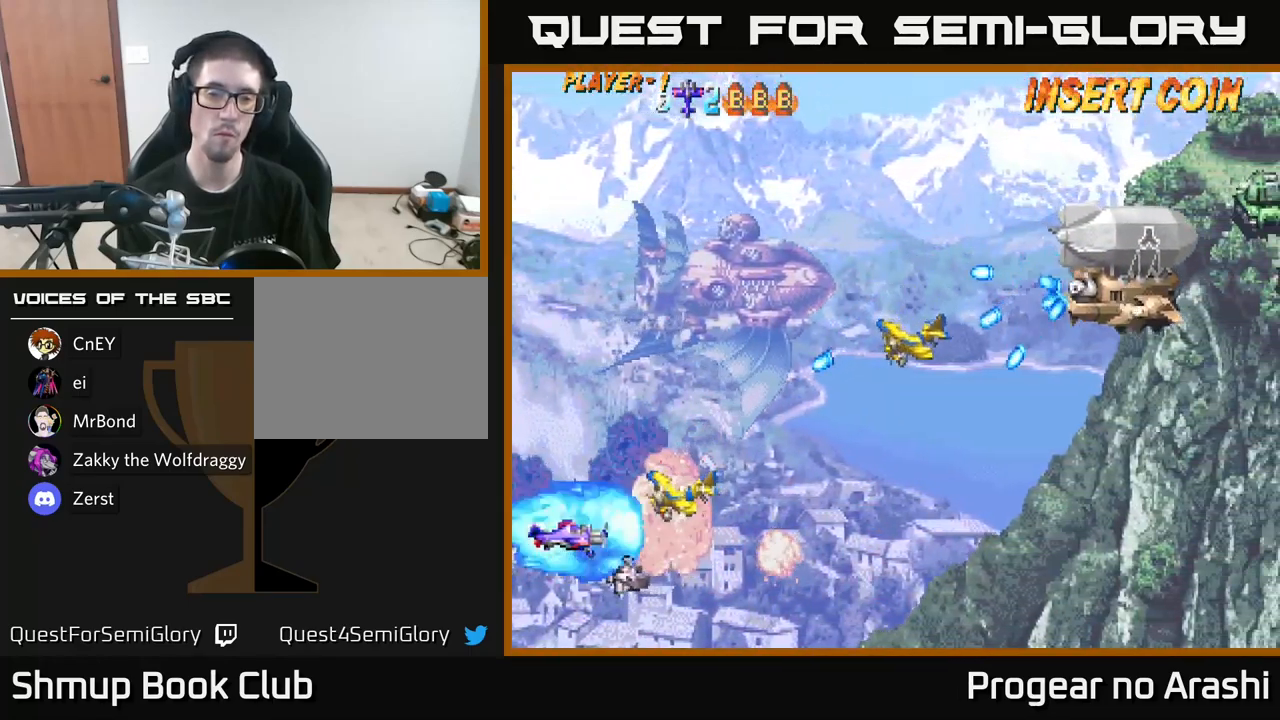
{"buttons": ["X", "DPAD_UP", "DPAD_RIGHT"], "left_stick": "center", "right_stick": "center", "events": [[17, "DPAD_UP", "down"], [34, "X", "down"], [217, "DPAD_RIGHT", "down"]]}
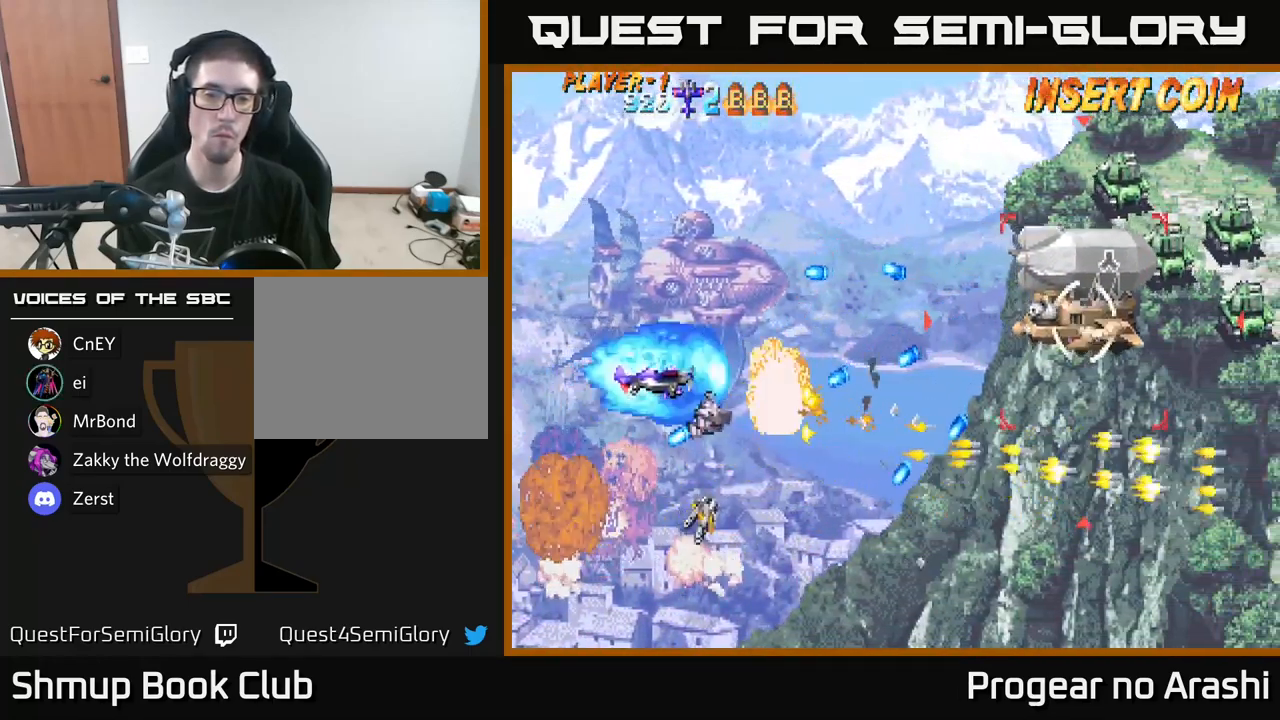
{"buttons": ["A", "DPAD_RIGHT"], "left_stick": "center", "right_stick": "center", "events": [[84, "DPAD_RIGHT", "up"], [200, "DPAD_LEFT", "down"], [284, "A", "down"], [300, "DPAD_UP", "up"], [317, "DPAD_LEFT", "up"], [334, "DPAD_DOWN", "down"], [334, "X", "up"], [384, "DPAD_RIGHT", "down"], [467, "DPAD_DOWN", "up"]]}
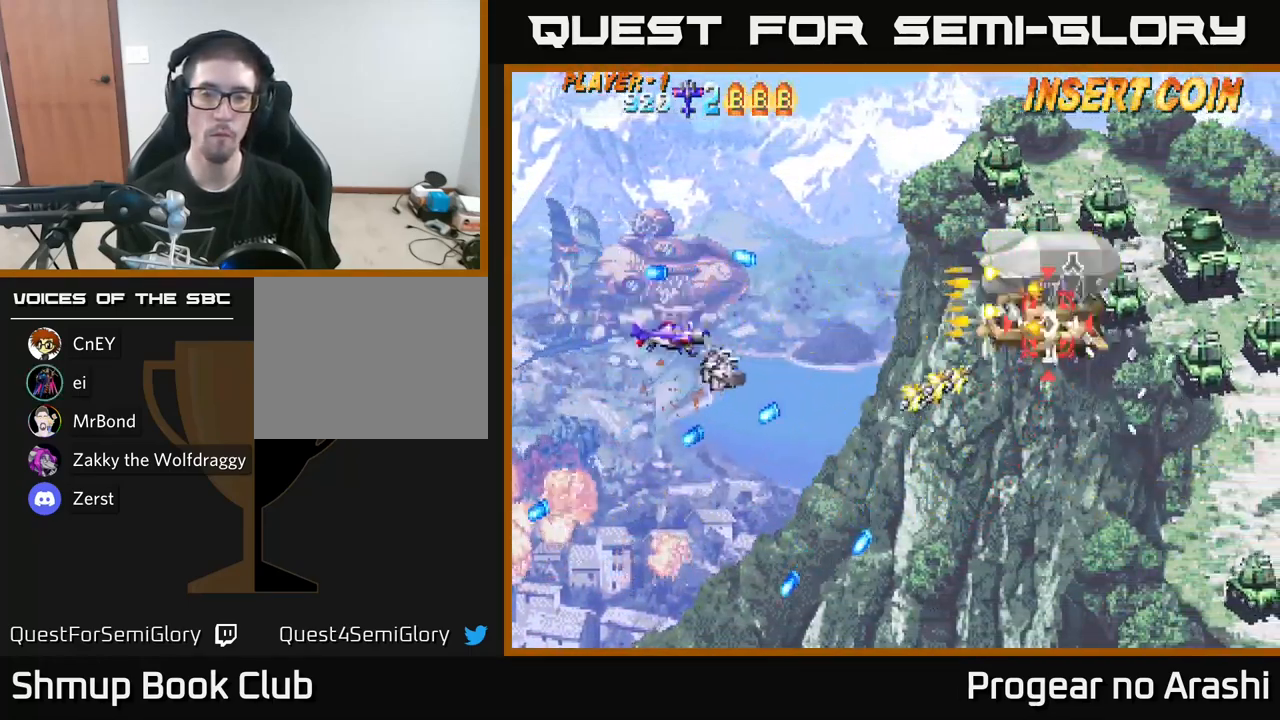
{"buttons": ["DPAD_UP"], "left_stick": "center", "right_stick": "center", "events": [[134, "A", "up"], [167, "DPAD_UP", "down"], [184, "DPAD_RIGHT", "up"]]}
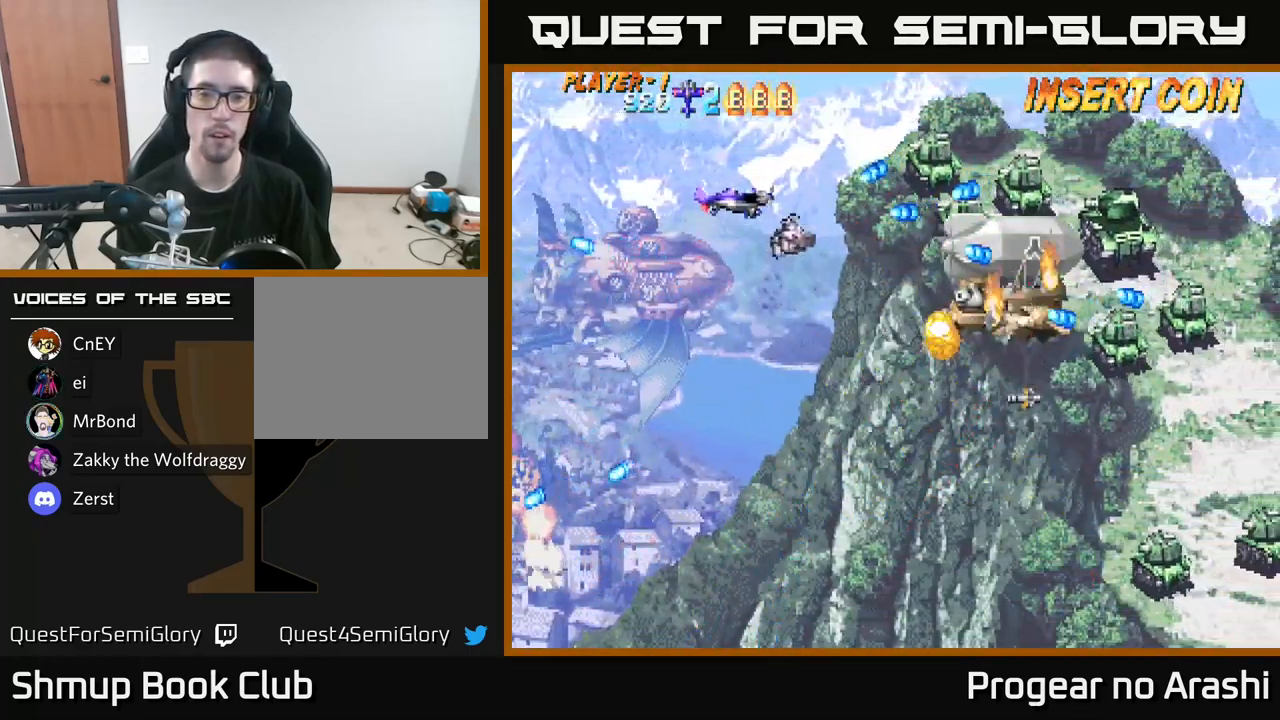
{"buttons": ["X", "DPAD_DOWN", "DPAD_LEFT"], "left_stick": "center", "right_stick": "center", "events": [[216, "DPAD_LEFT", "down"], [216, "DPAD_UP", "up"], [250, "X", "down"], [266, "DPAD_DOWN", "down"], [300, "DPAD_LEFT", "up"], [383, "DPAD_LEFT", "down"]]}
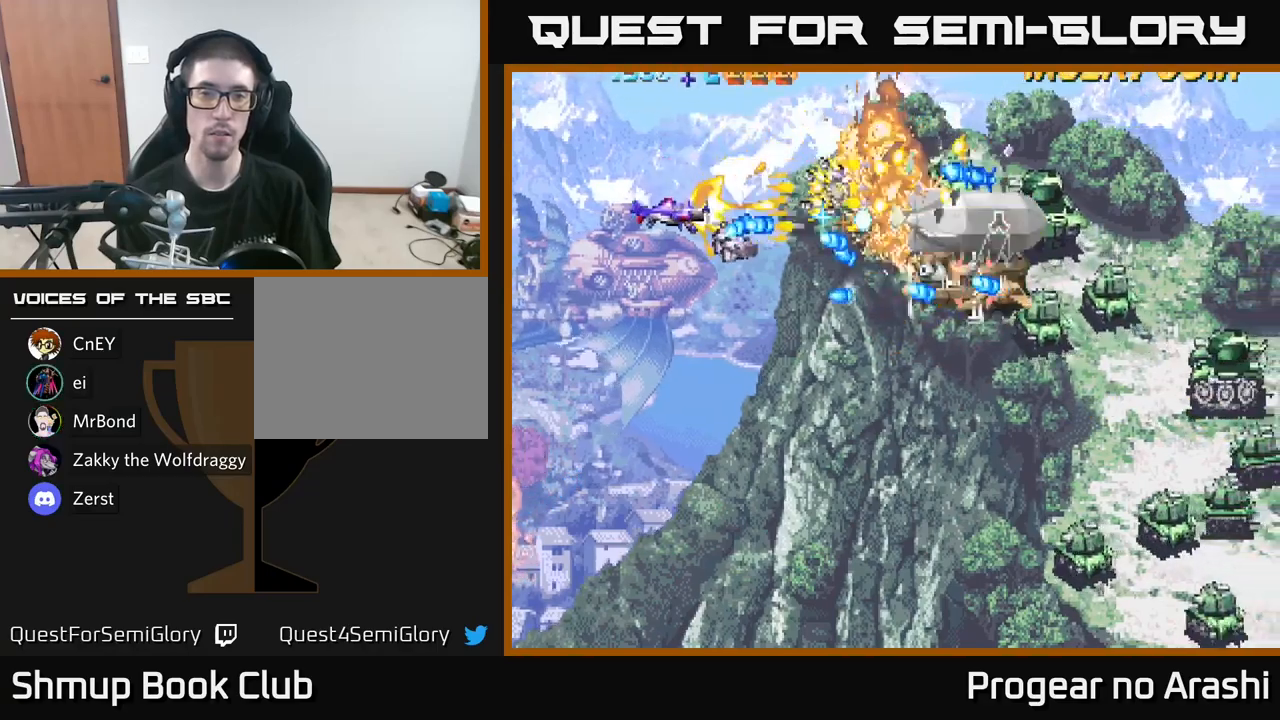
{"buttons": ["X", "DPAD_DOWN"], "left_stick": "center", "right_stick": "center", "events": [[50, "DPAD_LEFT", "up"], [166, "DPAD_RIGHT", "down"], [333, "DPAD_RIGHT", "up"]]}
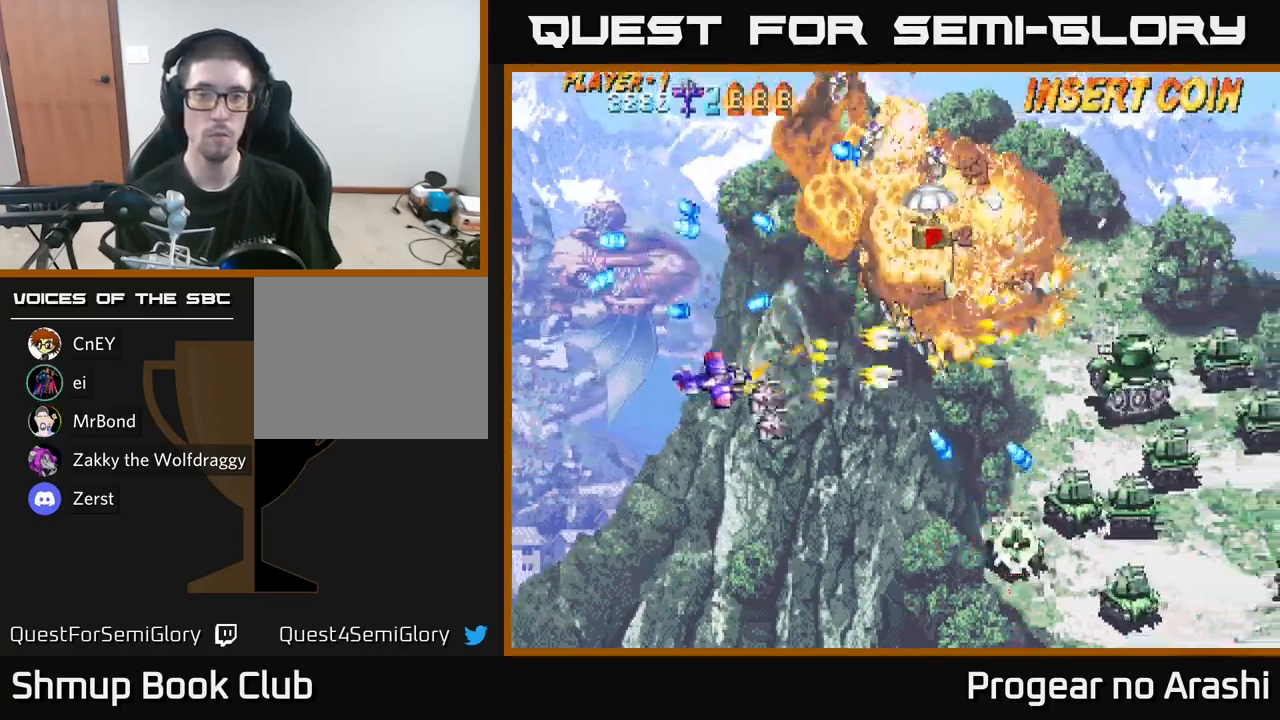
{"buttons": ["A"], "left_stick": "center", "right_stick": "center", "events": [[133, "A", "down"], [133, "DPAD_RIGHT", "down"], [183, "X", "up"], [233, "DPAD_RIGHT", "up"], [483, "DPAD_DOWN", "up"]]}
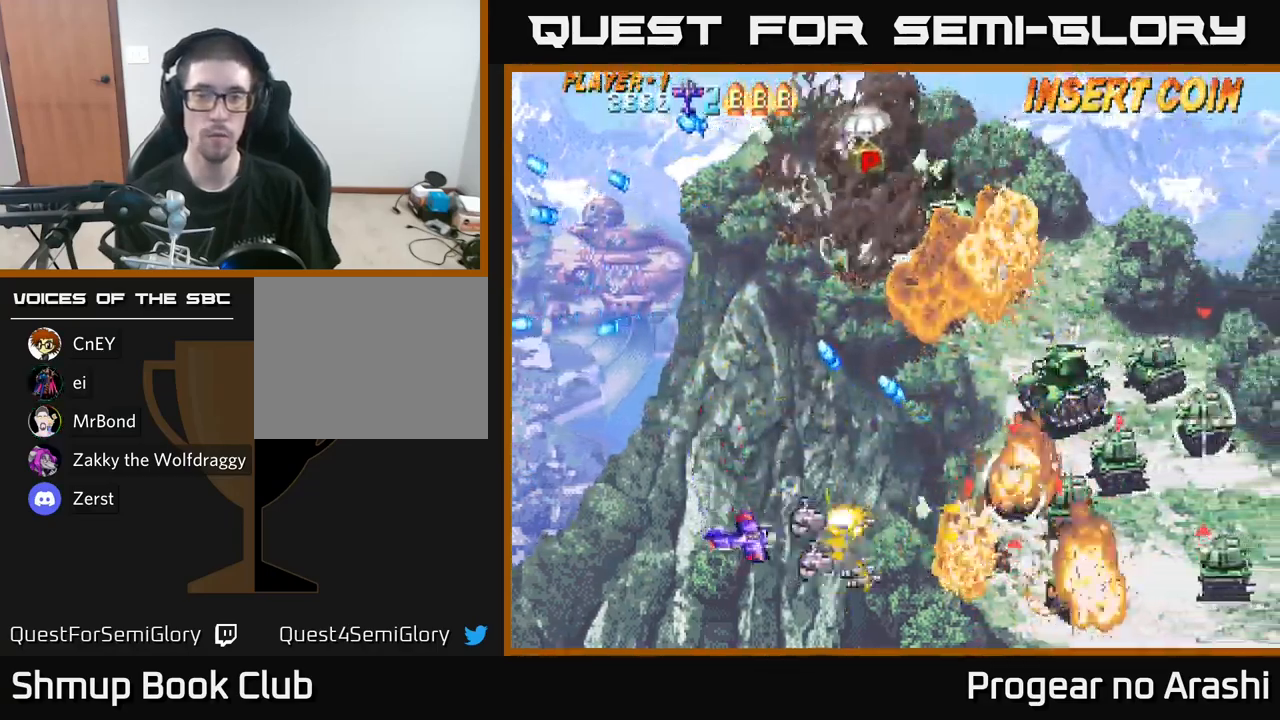
{"buttons": ["DPAD_LEFT"], "left_stick": "center", "right_stick": "center", "events": [[50, "DPAD_LEFT", "down"], [66, "A", "up"], [66, "DPAD_UP", "down"], [166, "DPAD_LEFT", "up"], [183, "DPAD_UP", "up"], [266, "DPAD_RIGHT", "down"], [433, "DPAD_RIGHT", "up"], [483, "DPAD_LEFT", "down"]]}
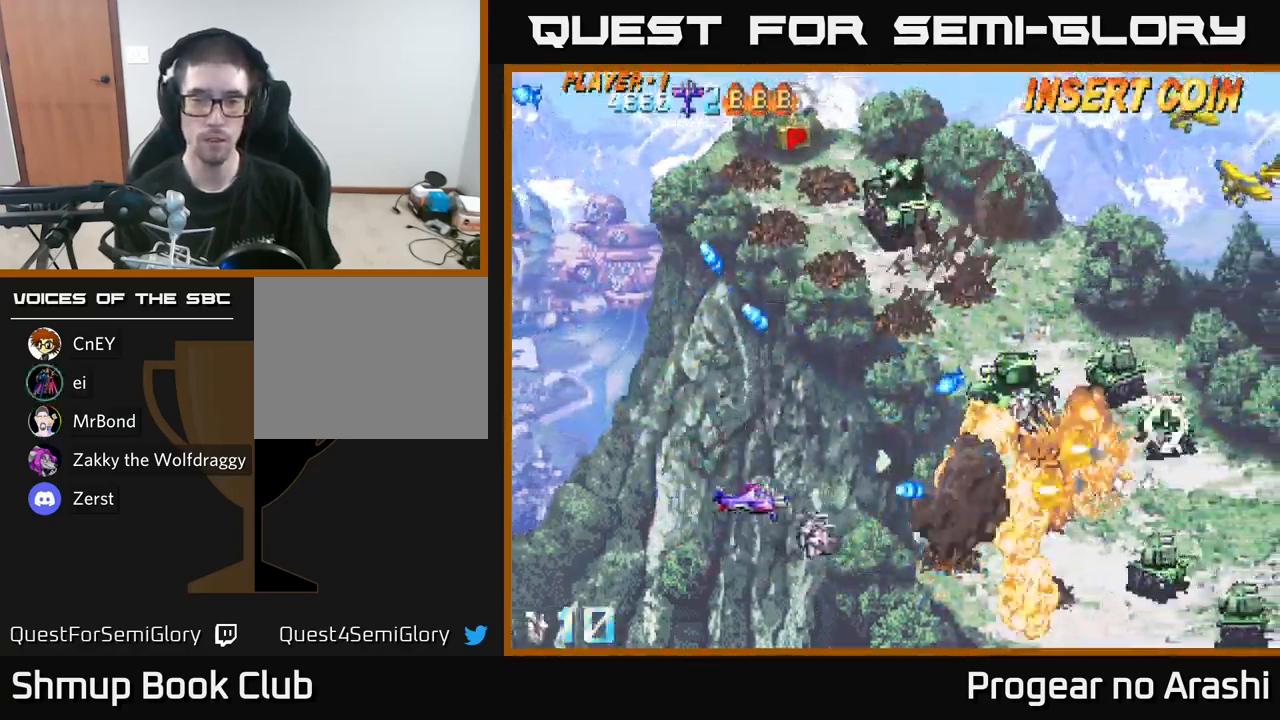
{"buttons": ["DPAD_RIGHT"], "left_stick": "center", "right_stick": "center", "events": [[133, "DPAD_DOWN", "down"], [133, "DPAD_LEFT", "up"], [383, "DPAD_RIGHT", "down"], [416, "DPAD_DOWN", "up"]]}
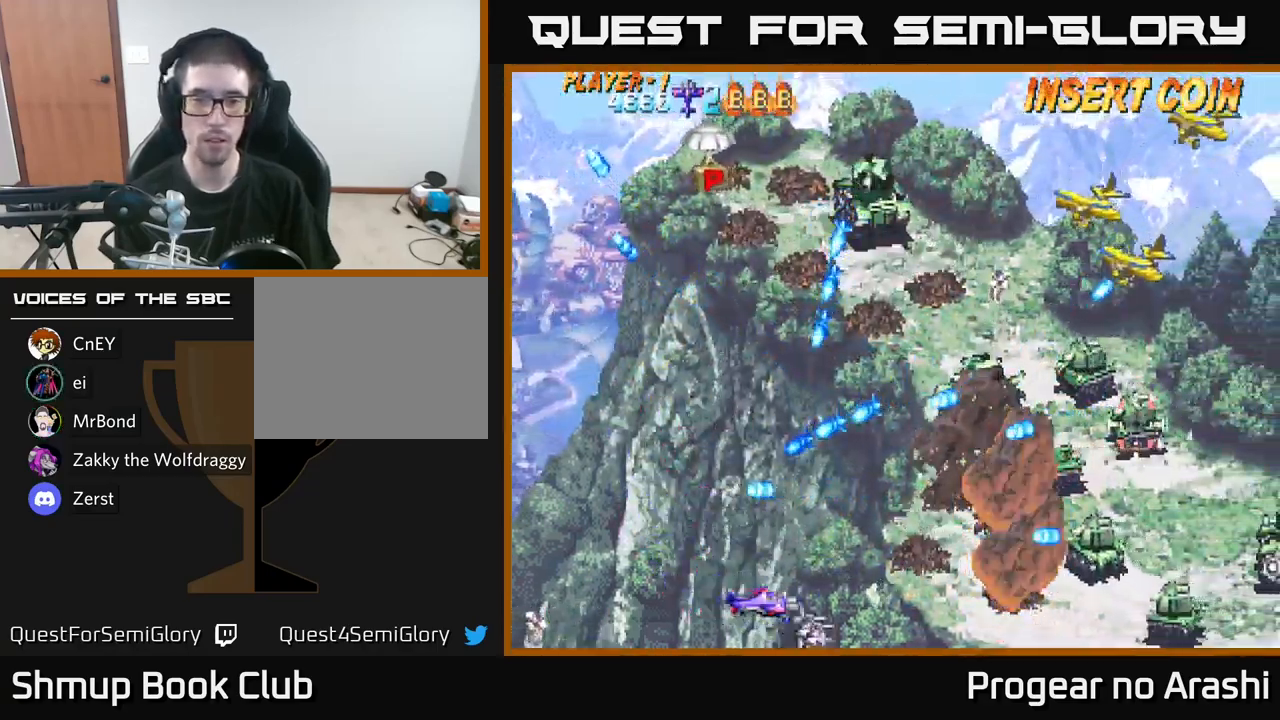
{"buttons": ["DPAD_RIGHT"], "left_stick": "center", "right_stick": "center", "events": [[83, "DPAD_RIGHT", "up"], [300, "DPAD_RIGHT", "down"]]}
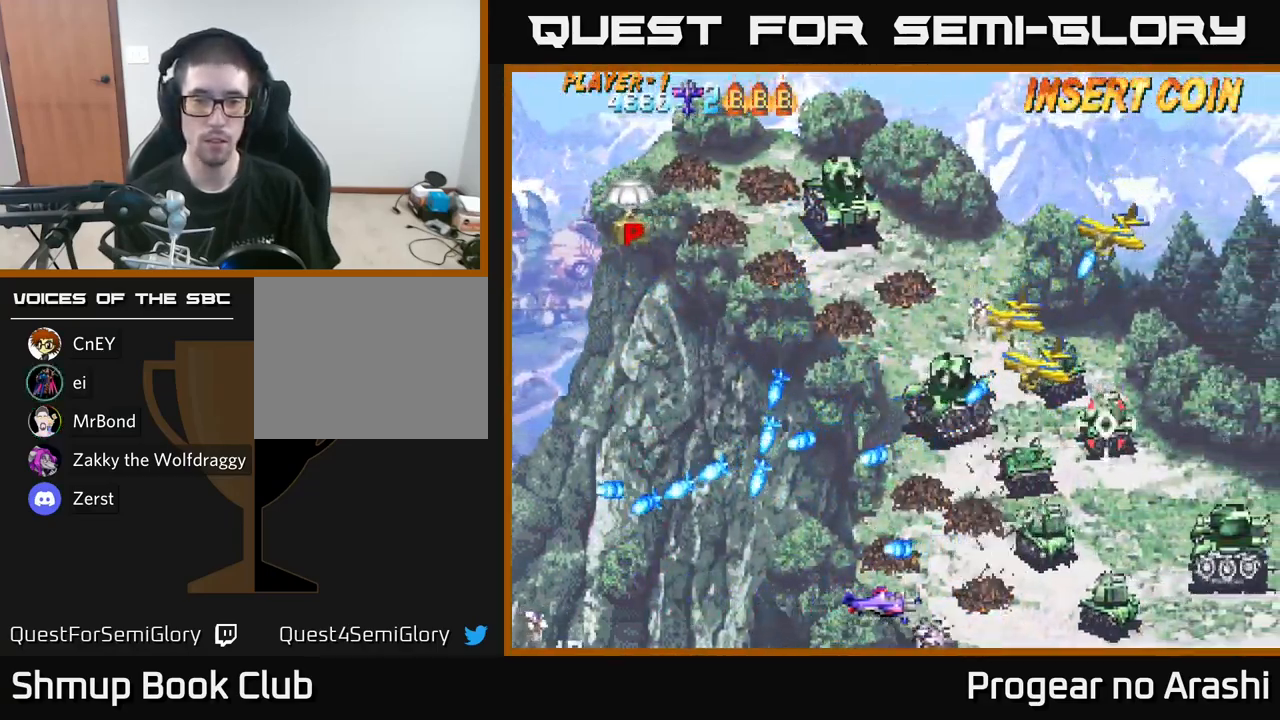
{"buttons": ["X", "DPAD_UP", "DPAD_LEFT"], "left_stick": "center", "right_stick": "center", "events": [[116, "DPAD_RIGHT", "up"], [116, "DPAD_UP", "down"], [166, "X", "down"], [183, "DPAD_LEFT", "down"]]}
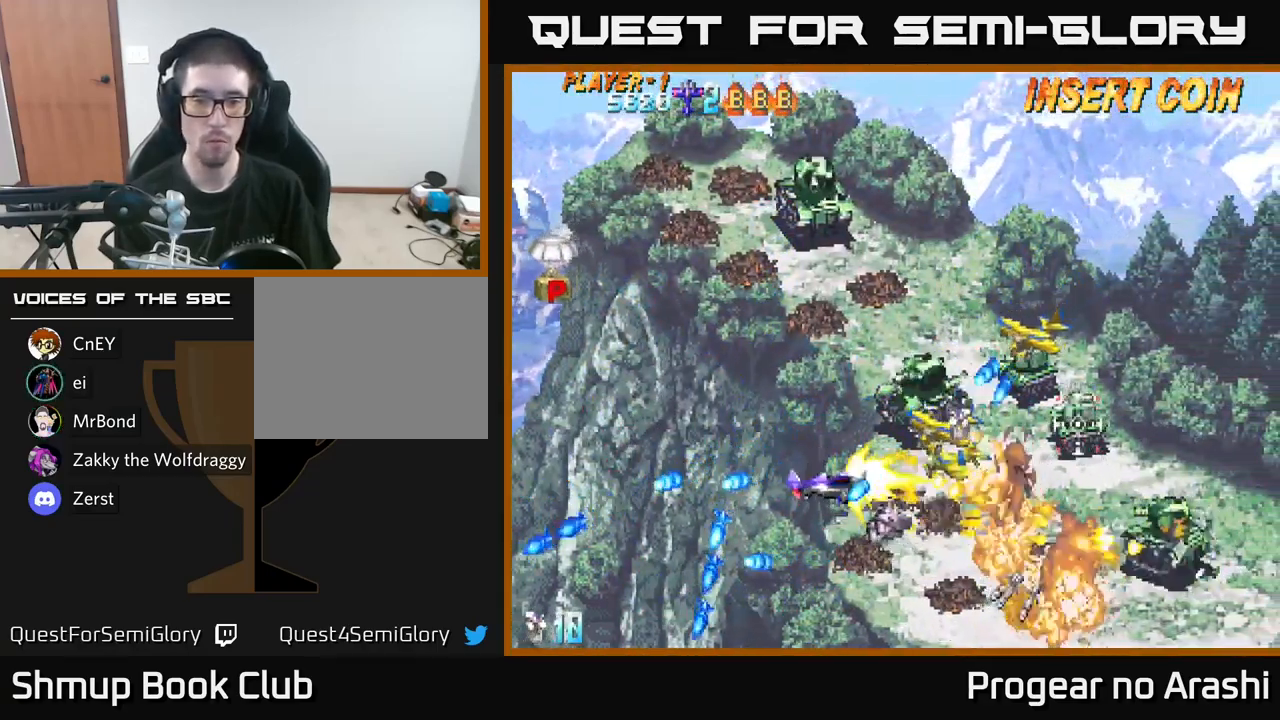
{"buttons": ["X", "DPAD_LEFT"], "left_stick": "center", "right_stick": "center", "events": [[500, "DPAD_UP", "up"]]}
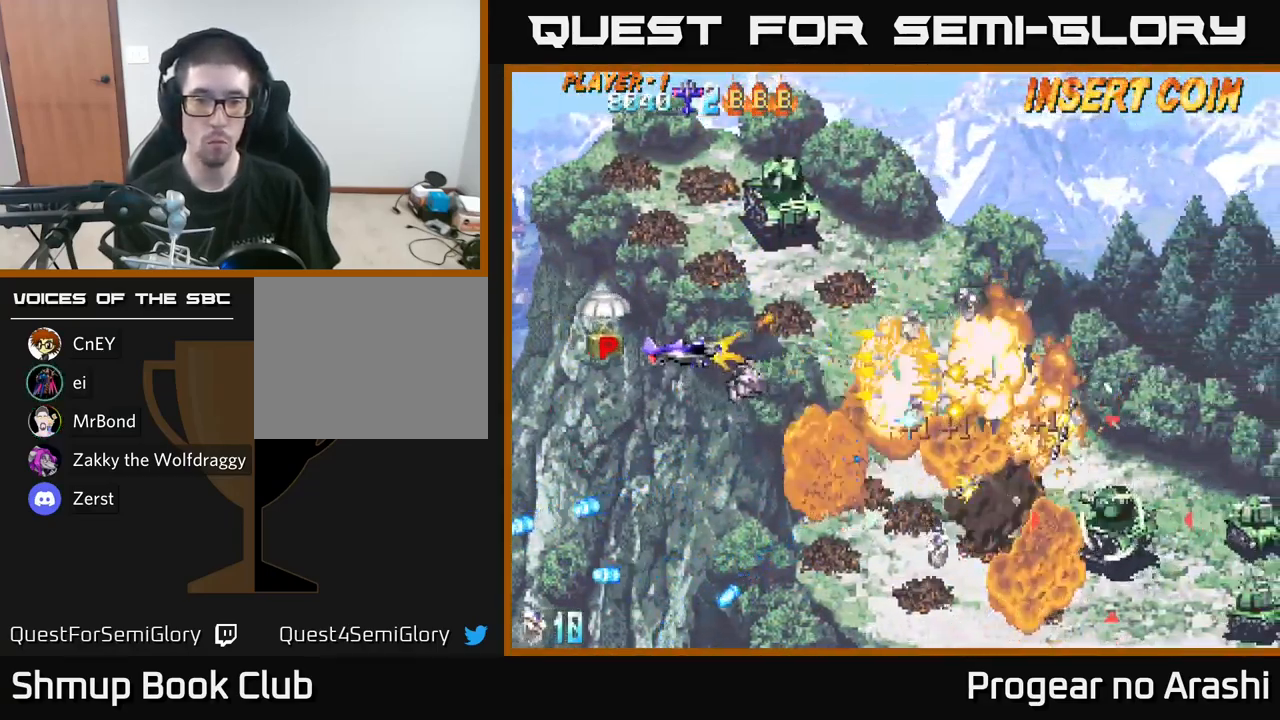
{"buttons": ["DPAD_UP"], "left_stick": "center", "right_stick": "center", "events": [[33, "A", "down"], [100, "DPAD_DOWN", "down"], [116, "X", "up"], [133, "DPAD_LEFT", "up"], [200, "DPAD_DOWN", "up"], [216, "DPAD_UP", "down"], [466, "A", "up"]]}
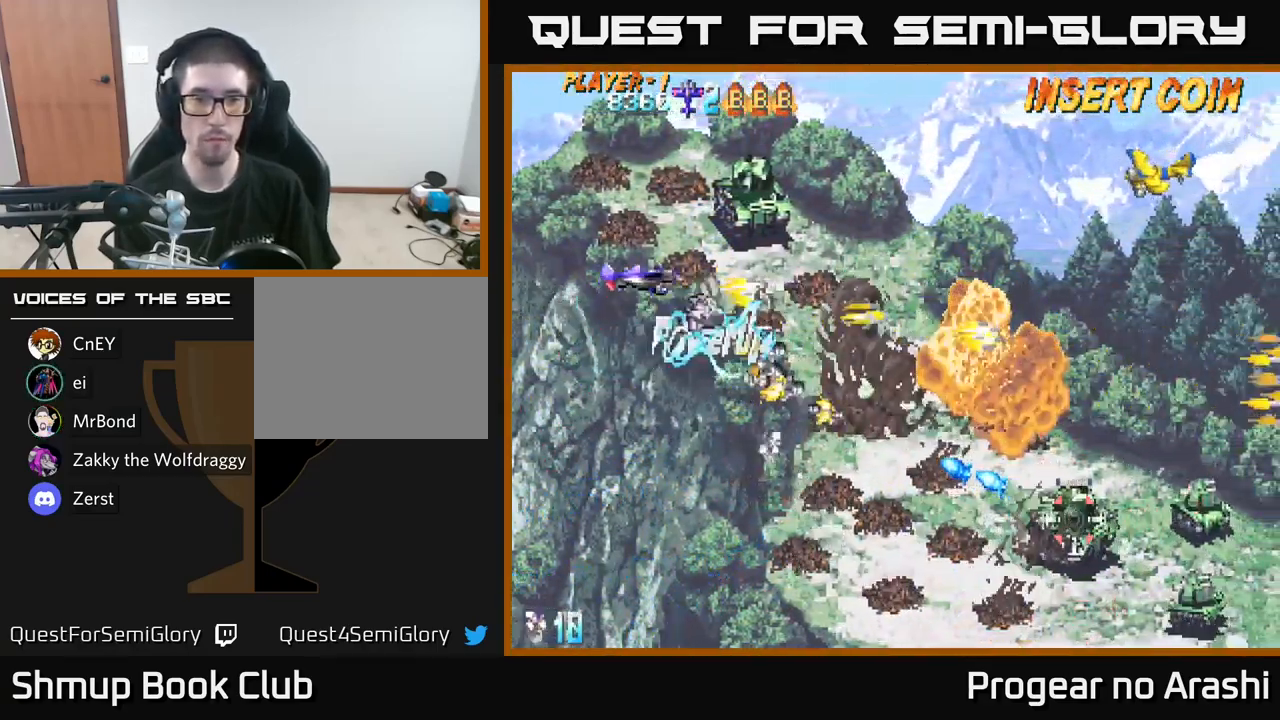
{"buttons": ["DPAD_DOWN", "DPAD_RIGHT"], "left_stick": "center", "right_stick": "center", "events": [[16, "DPAD_LEFT", "down"], [116, "X", "down"], [150, "DPAD_LEFT", "up"], [283, "DPAD_UP", "up"], [283, "X", "up"], [333, "DPAD_DOWN", "down"], [466, "DPAD_RIGHT", "down"]]}
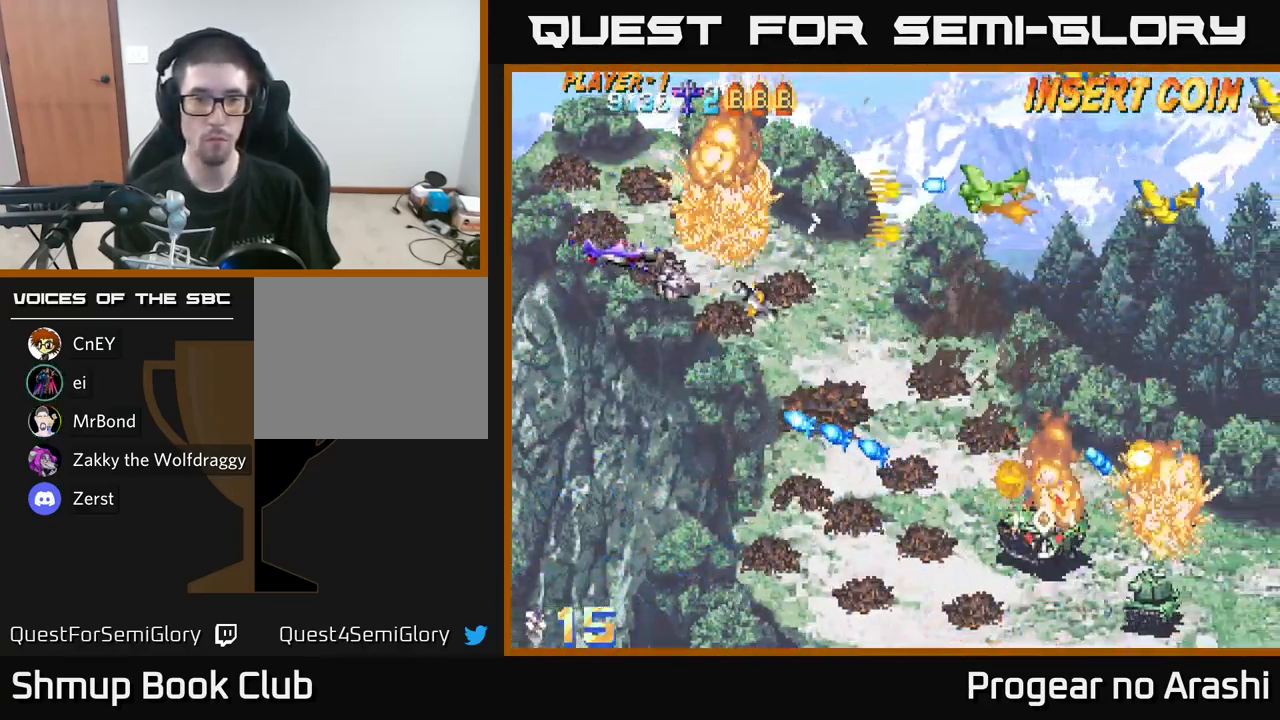
{"buttons": ["DPAD_LEFT"], "left_stick": "center", "right_stick": "center", "events": [[50, "DPAD_DOWN", "up"], [233, "DPAD_RIGHT", "up"], [250, "DPAD_UP", "down"], [267, "DPAD_LEFT", "down"], [500, "DPAD_UP", "up"]]}
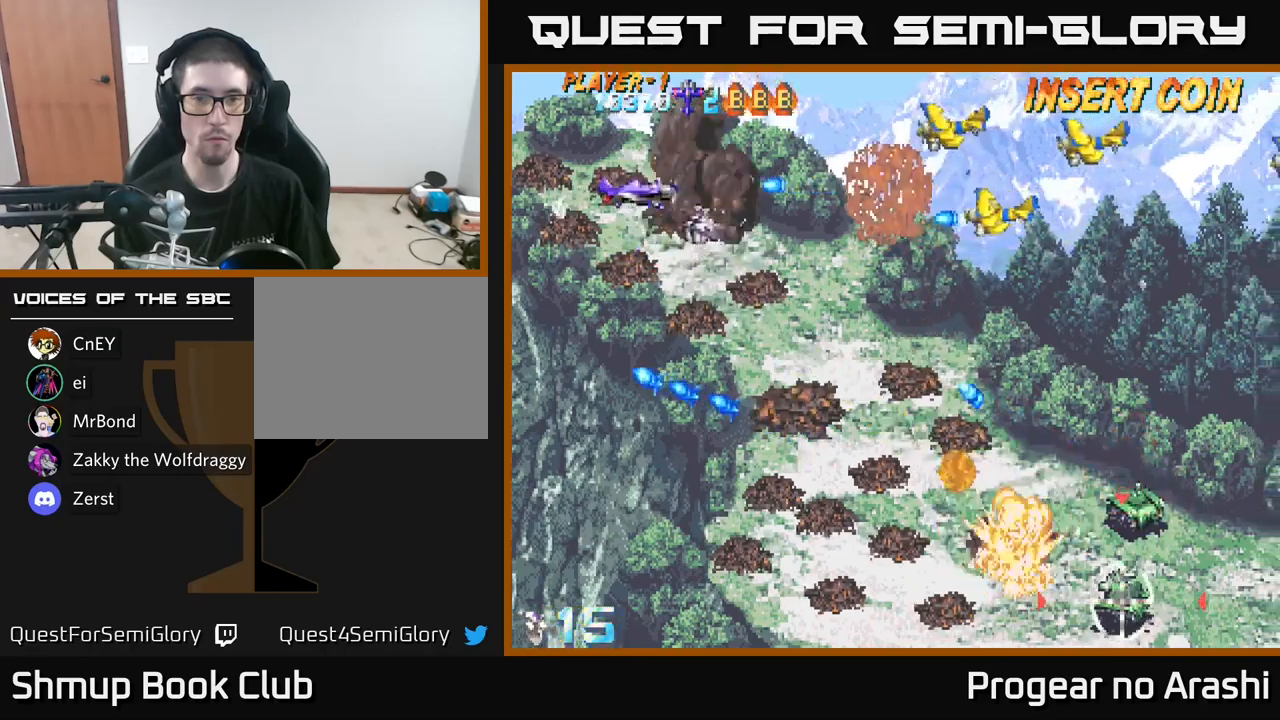
{"buttons": ["X", "DPAD_UP"], "left_stick": "center", "right_stick": "center", "events": [[67, "DPAD_LEFT", "up"], [83, "DPAD_DOWN", "down"], [100, "DPAD_RIGHT", "down"], [217, "DPAD_DOWN", "up"], [300, "DPAD_RIGHT", "up"], [300, "DPAD_UP", "down"], [417, "X", "down"]]}
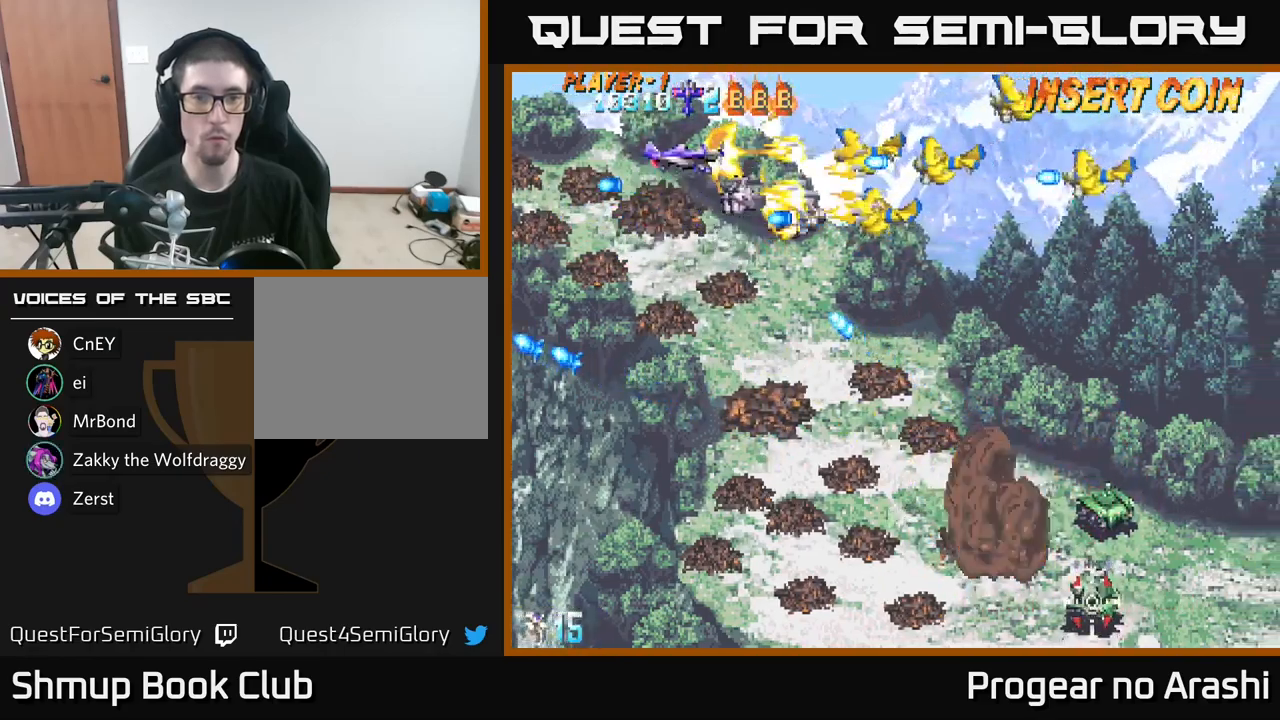
{"buttons": ["A", "DPAD_DOWN"], "left_stick": "center", "right_stick": "center", "events": [[67, "DPAD_RIGHT", "down"], [283, "A", "down"], [333, "X", "up"], [350, "DPAD_RIGHT", "up"], [367, "DPAD_UP", "up"], [400, "DPAD_DOWN", "down"]]}